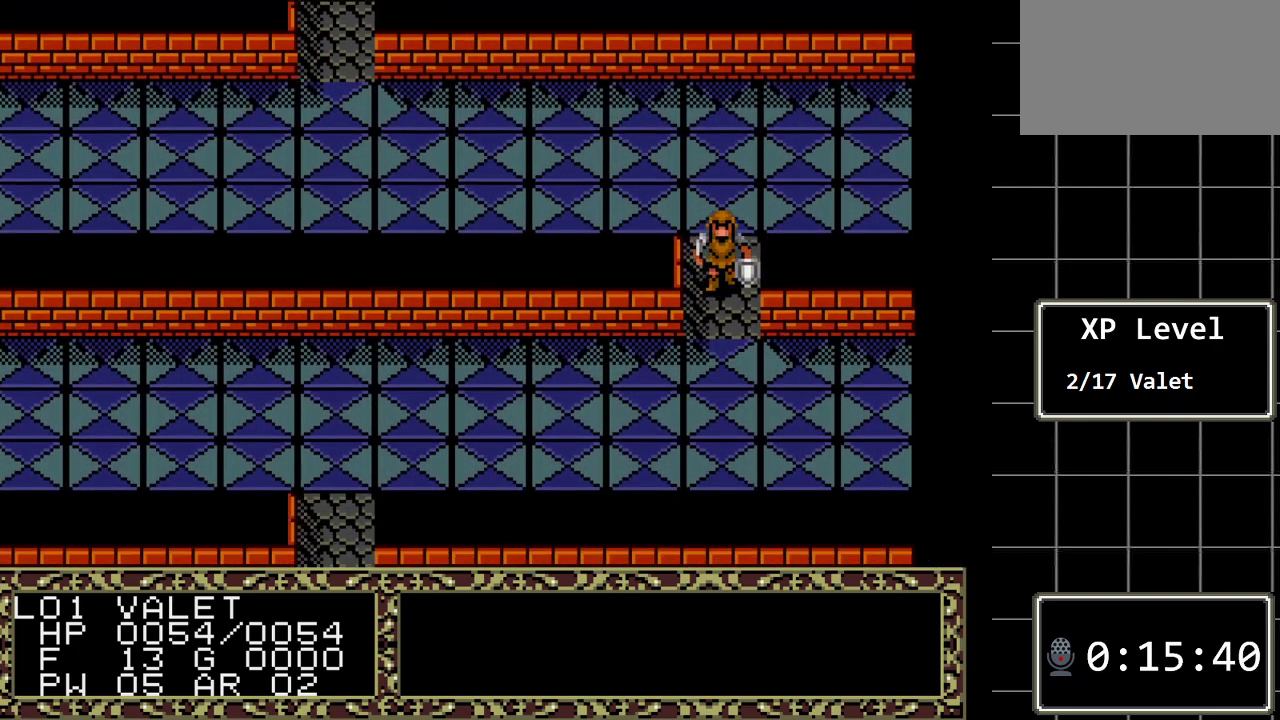
Gameplay with a controller (Xbox layout); each line is a JSON object with the inputs held at the frame after it. "events" lists button and stick changes between this image and that frame as [ms after this image, input, new state], when the widget could be followed in between. Not read: L1 L2 L3 R1 R2 R3.
{"buttons": ["DPAD_LEFT"], "events": [[350, "DPAD_DOWN", "up"], [400, "DPAD_LEFT", "down"]]}
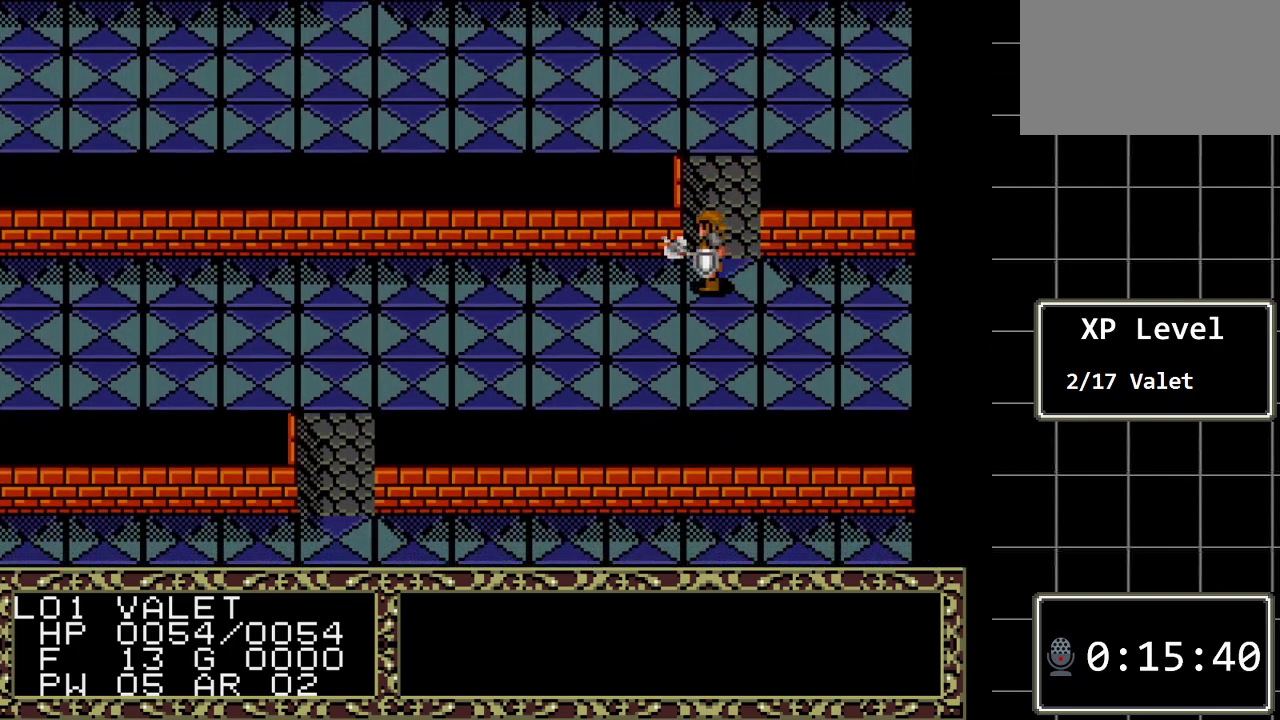
{"buttons": ["DPAD_LEFT"], "events": []}
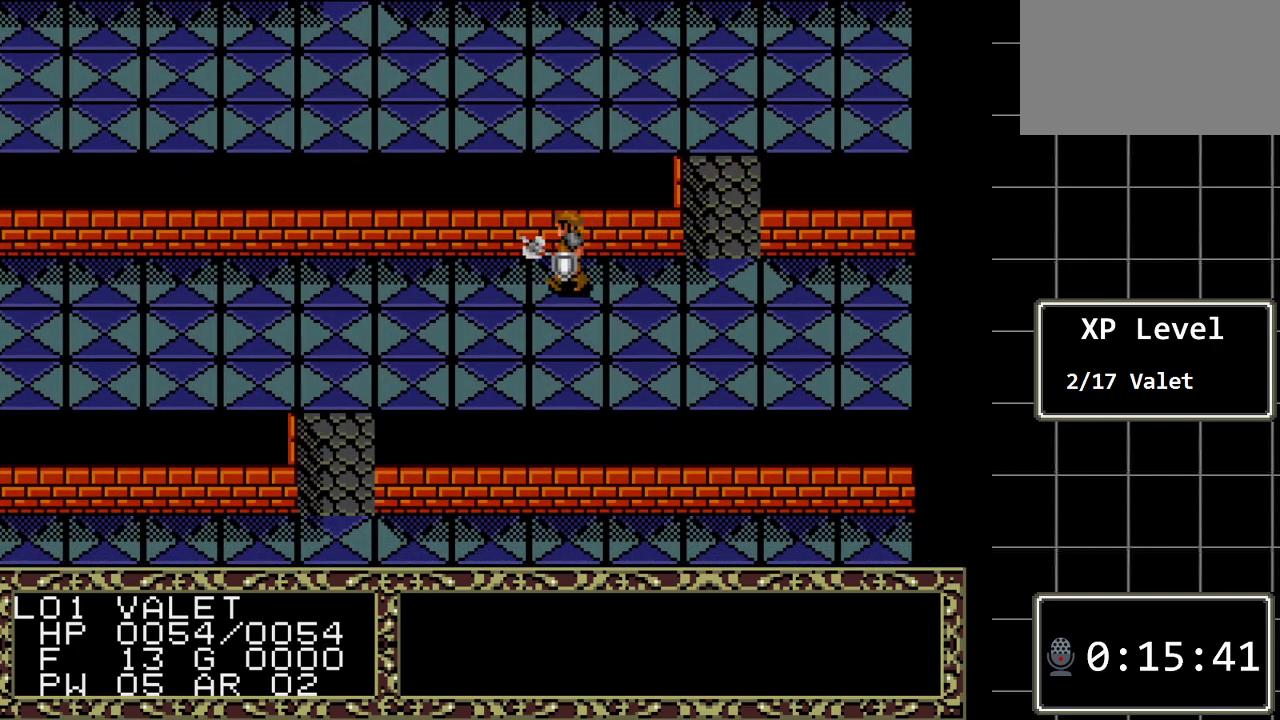
{"buttons": ["DPAD_LEFT"], "events": []}
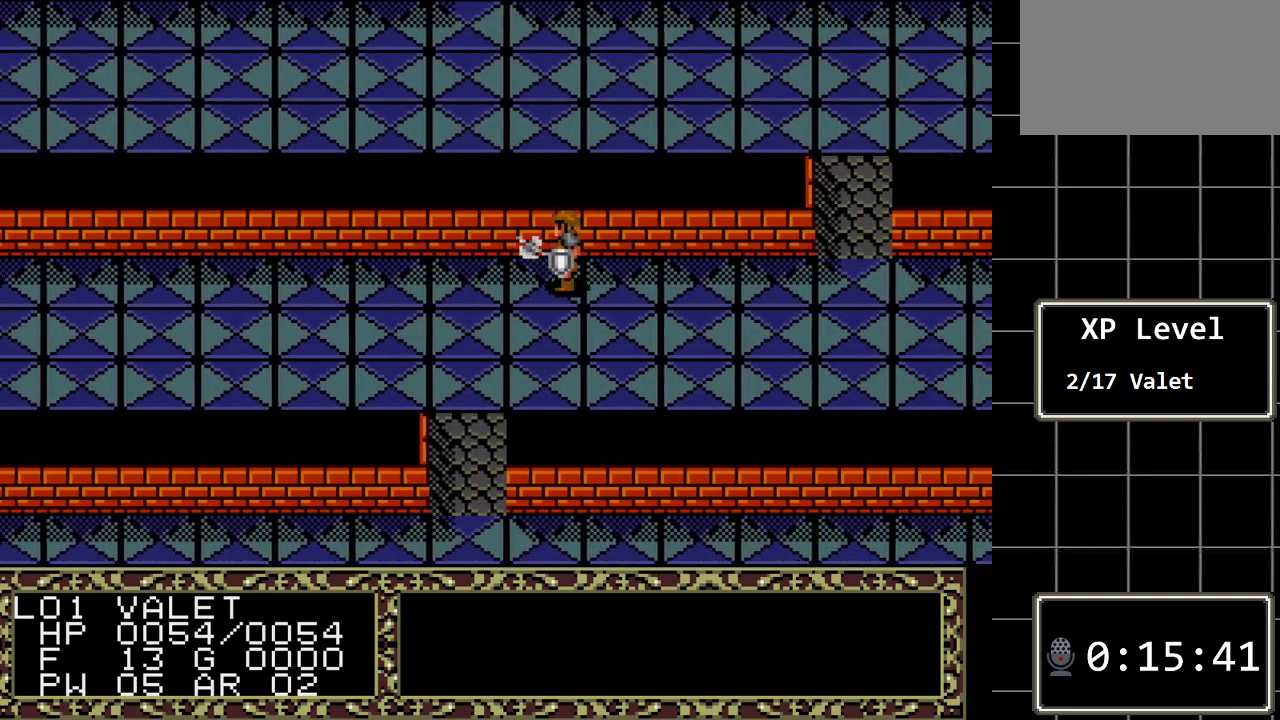
{"buttons": ["DPAD_DOWN"], "events": [[217, "DPAD_DOWN", "down"], [217, "DPAD_LEFT", "up"]]}
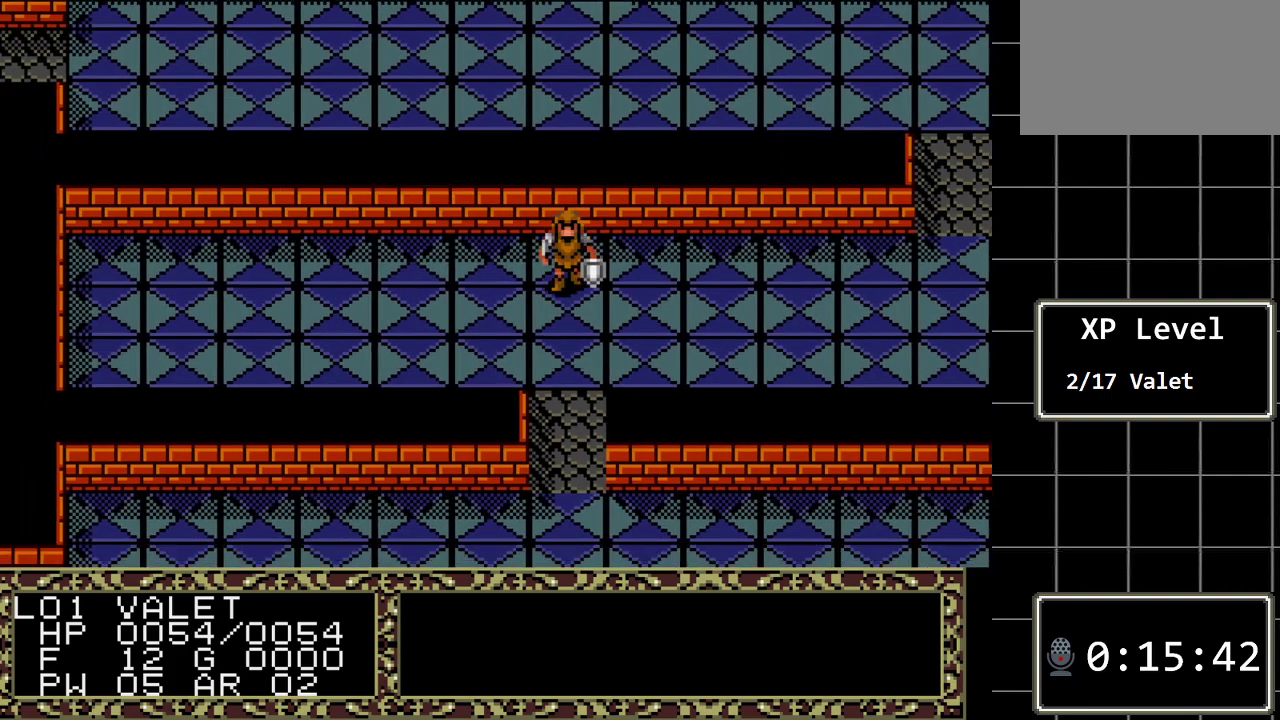
{"buttons": ["DPAD_DOWN"], "events": []}
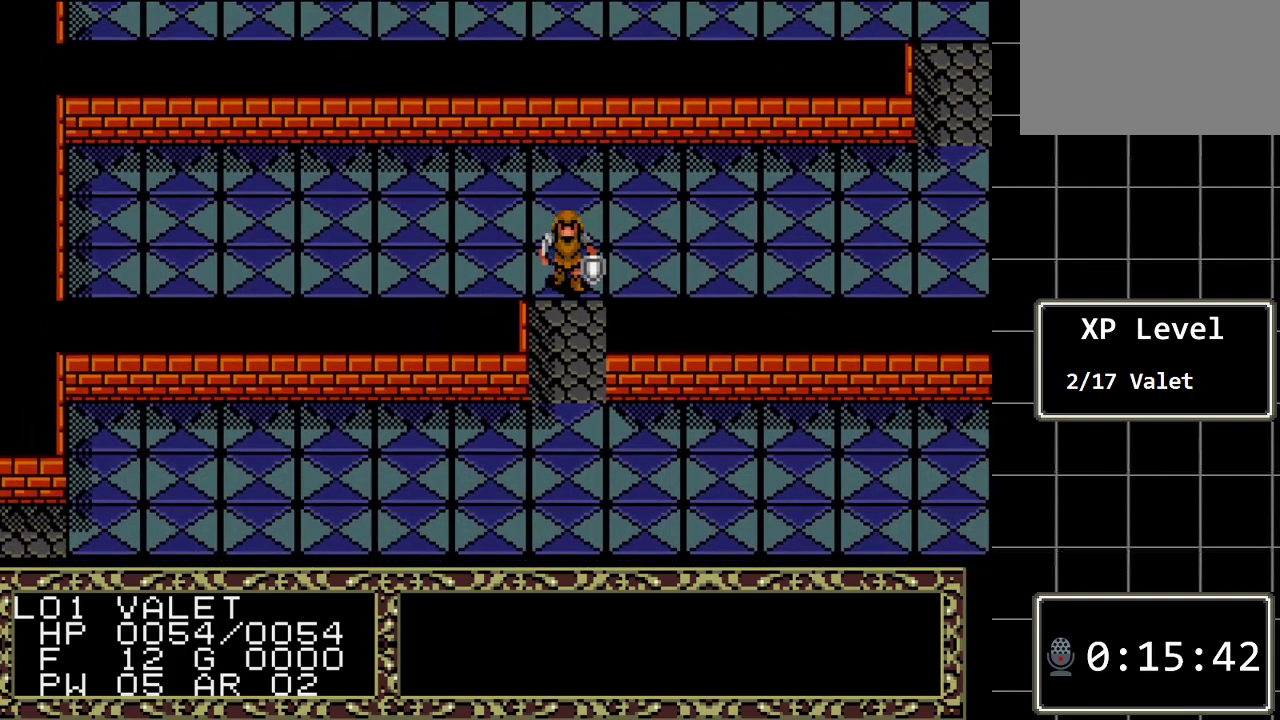
{"buttons": ["DPAD_DOWN"], "events": []}
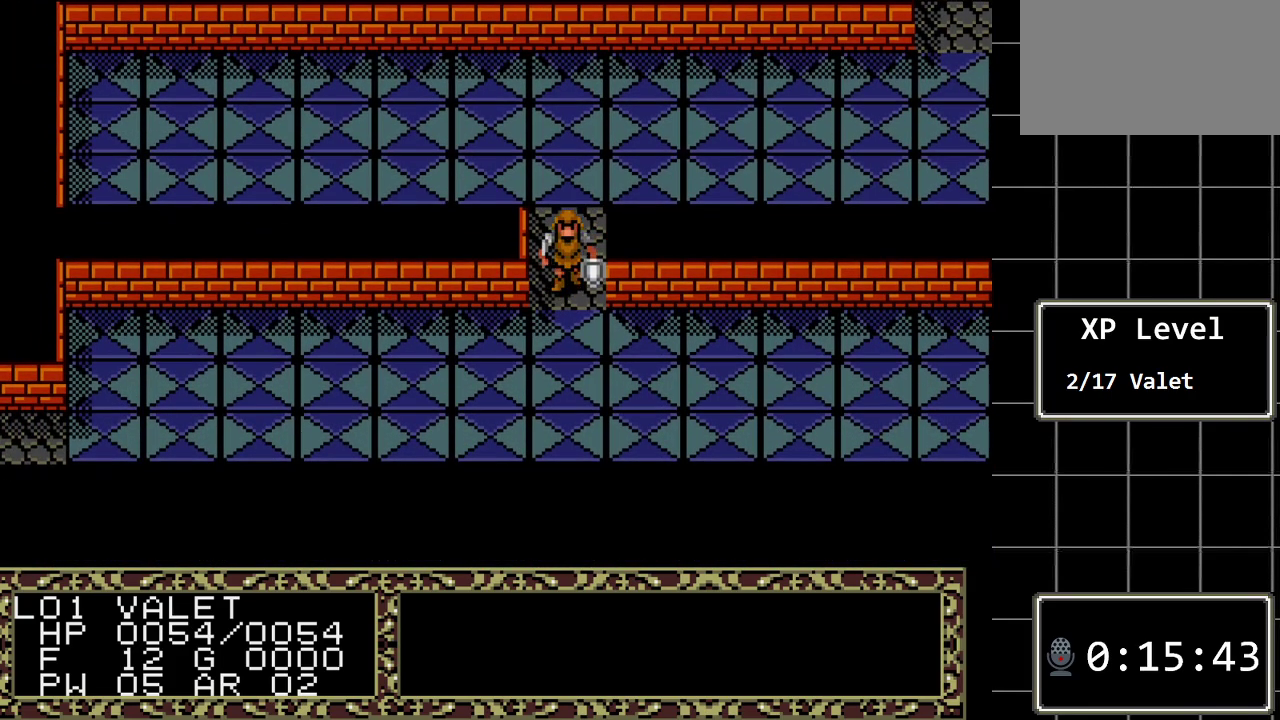
{"buttons": ["DPAD_DOWN"], "events": []}
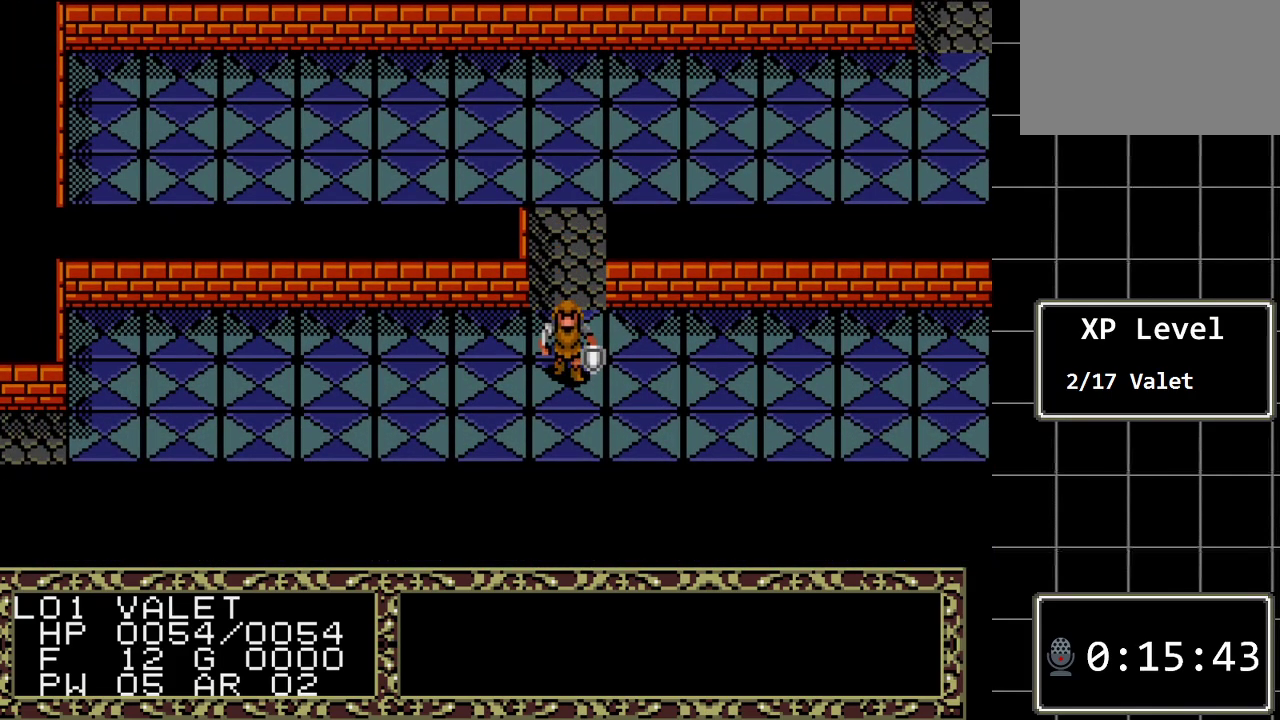
{"buttons": ["DPAD_RIGHT"], "events": [[233, "DPAD_DOWN", "up"], [267, "DPAD_RIGHT", "down"]]}
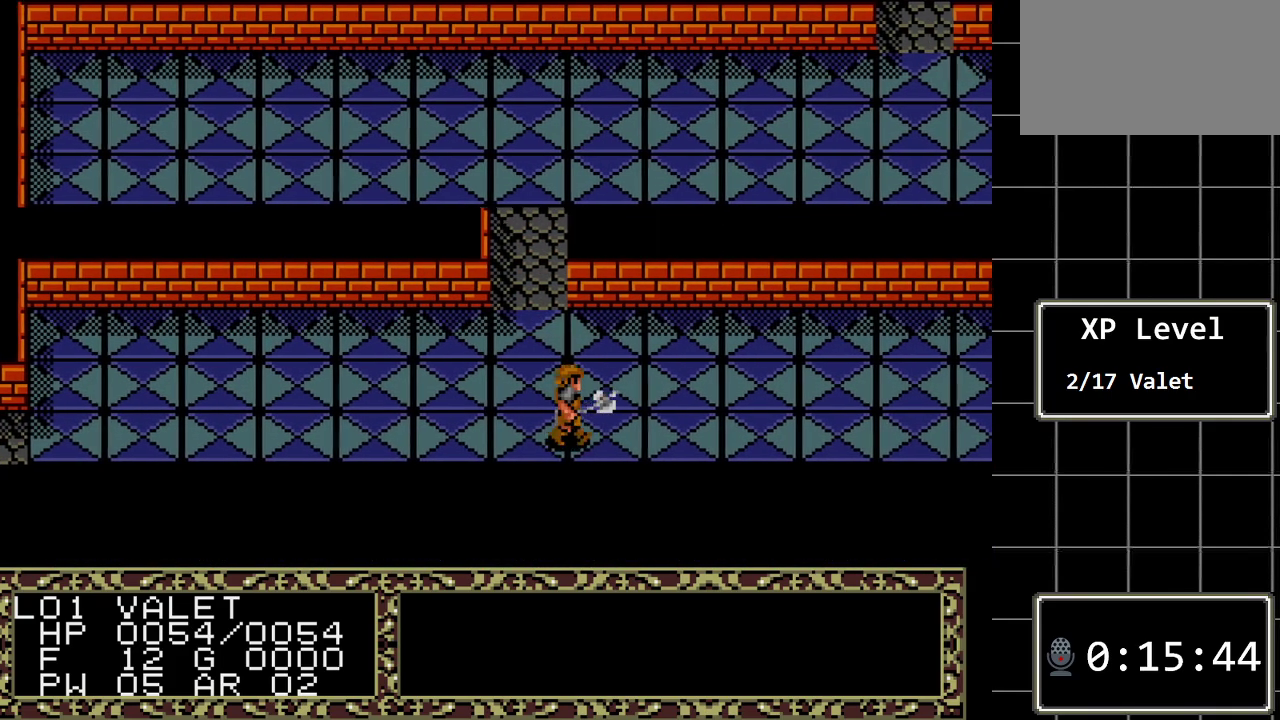
{"buttons": ["DPAD_RIGHT"], "events": []}
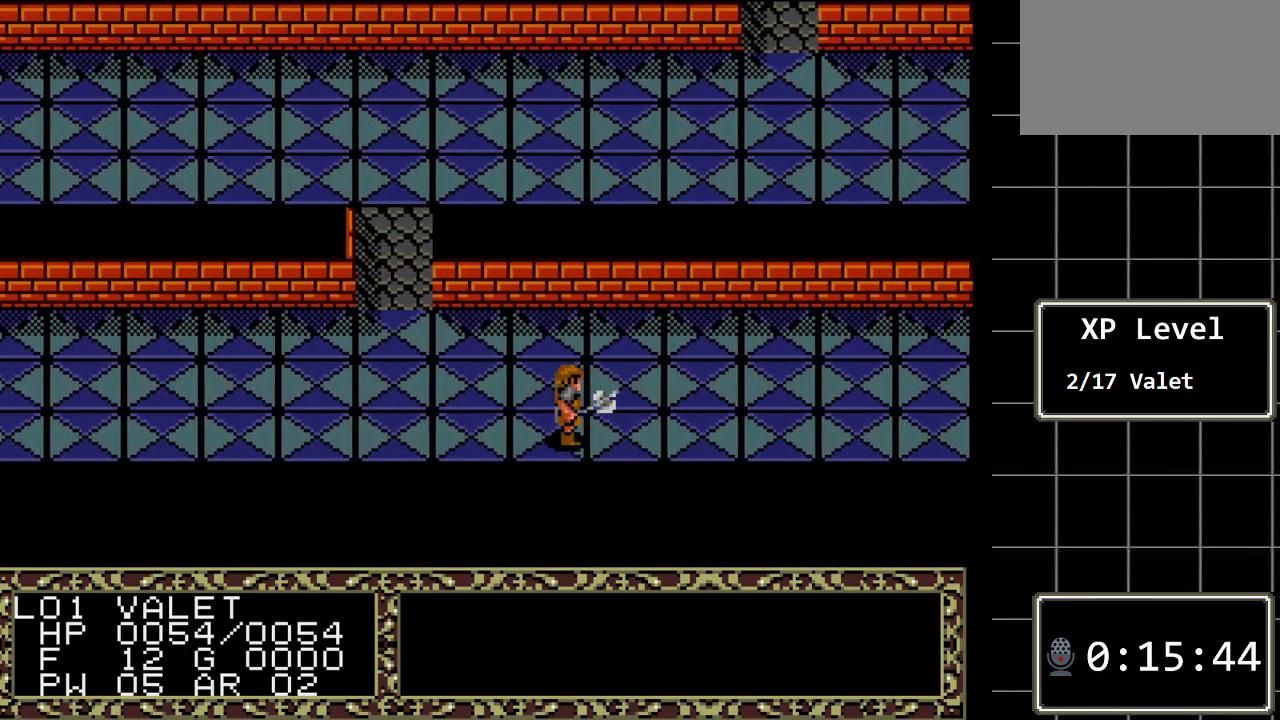
{"buttons": ["DPAD_LEFT"], "events": [[67, "DPAD_RIGHT", "up"], [317, "DPAD_LEFT", "down"]]}
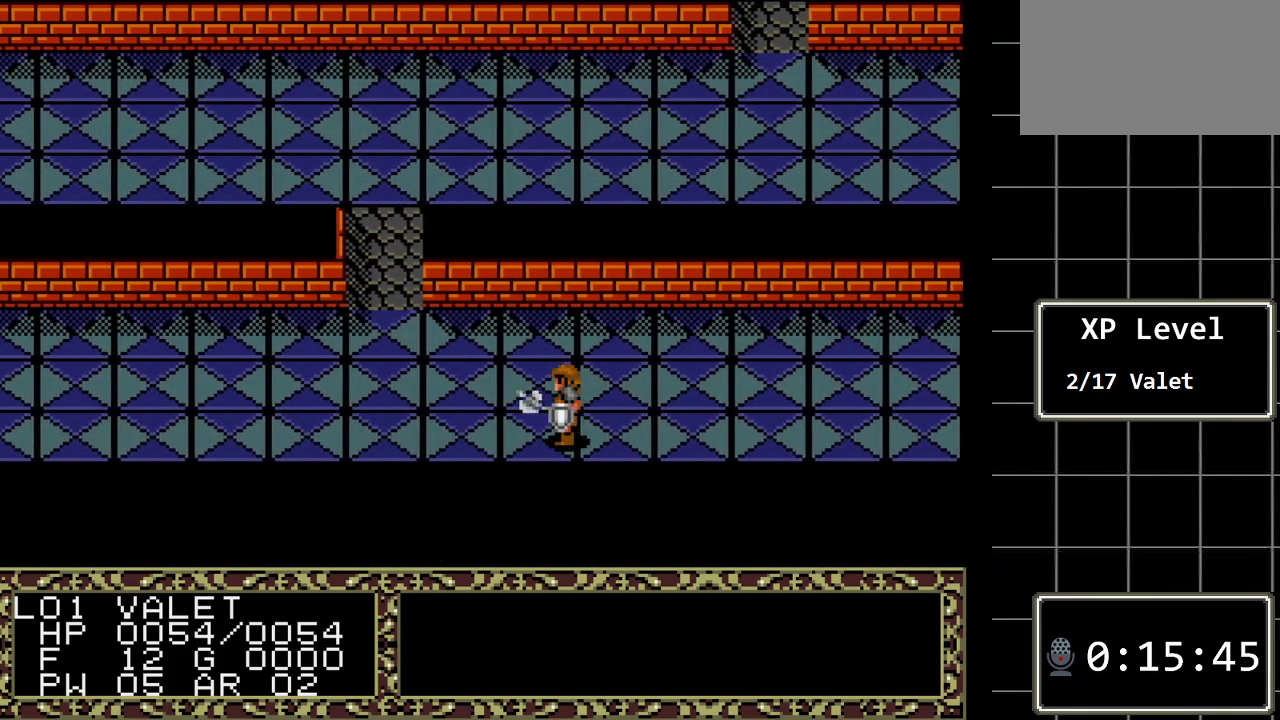
{"buttons": ["DPAD_LEFT"], "events": []}
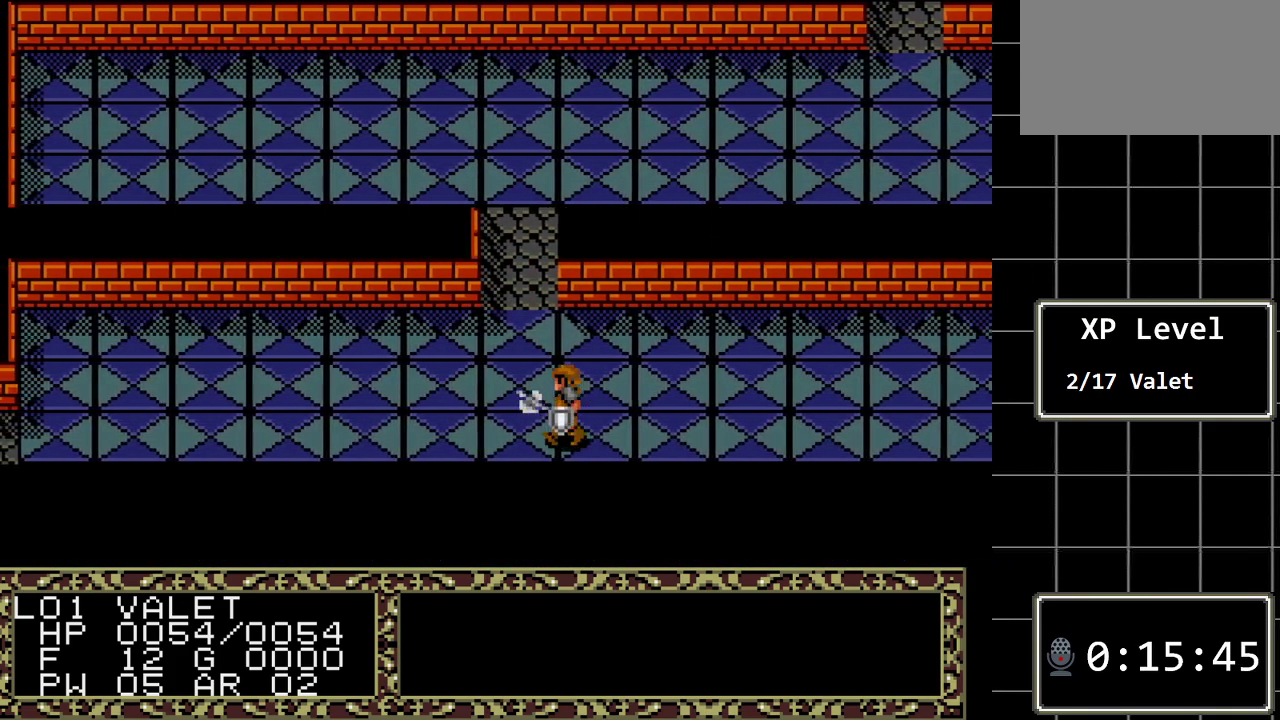
{"buttons": ["DPAD_LEFT"], "events": []}
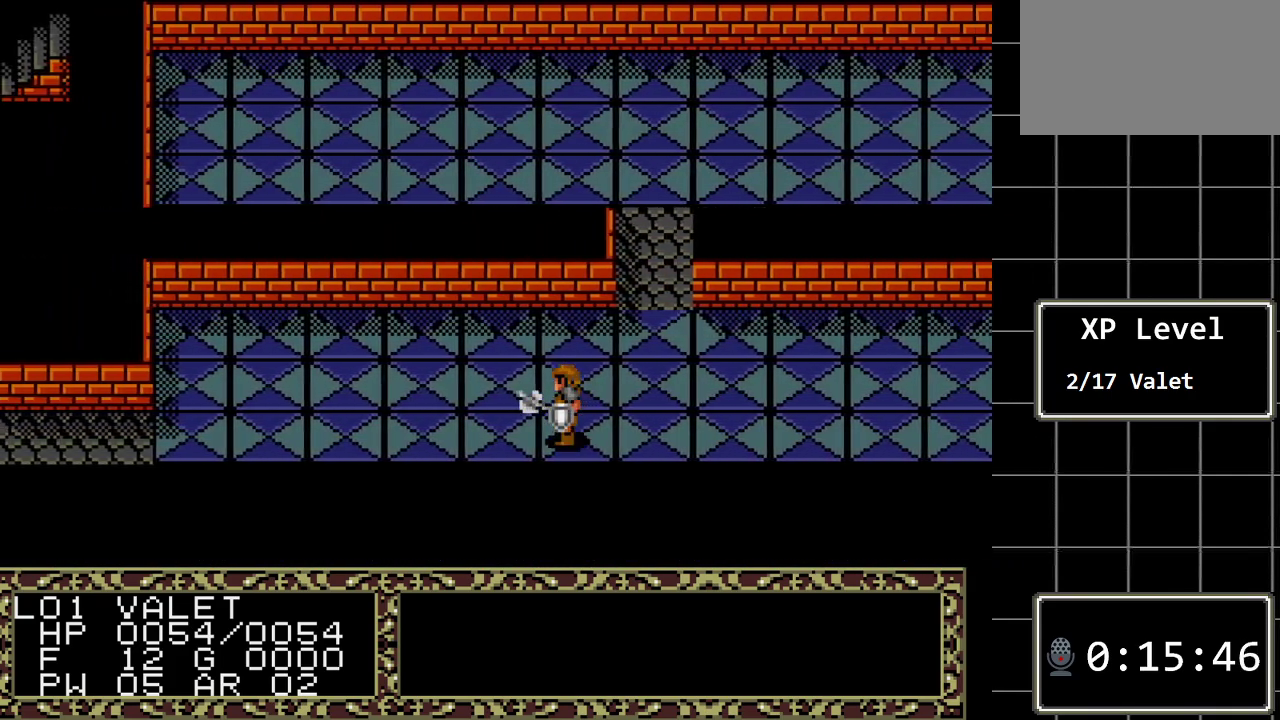
{"buttons": ["DPAD_LEFT"], "events": []}
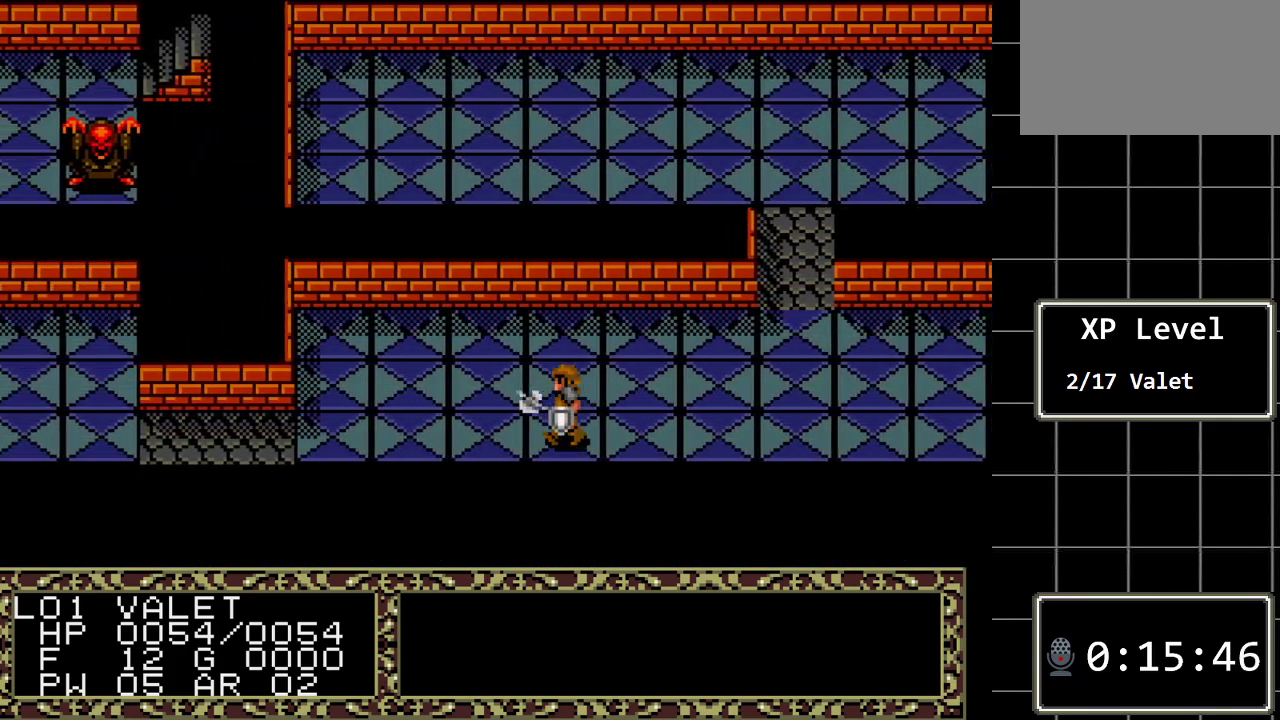
{"buttons": ["DPAD_LEFT"], "events": []}
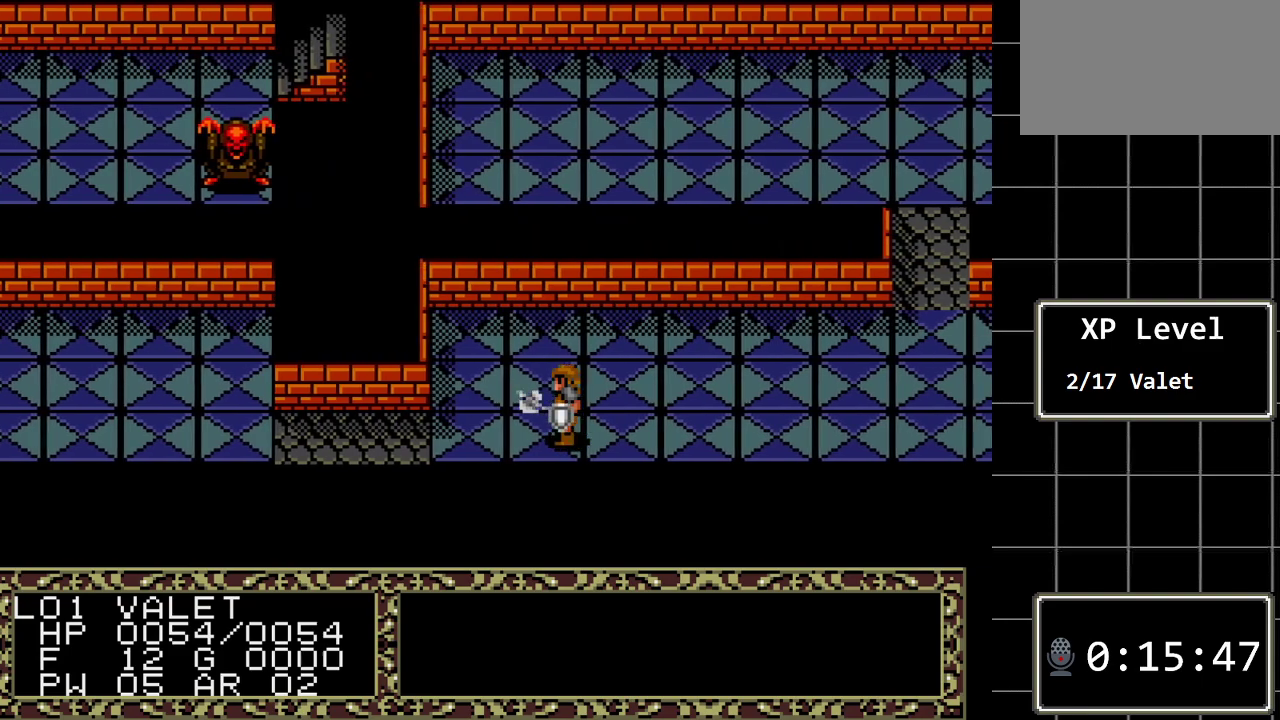
{"buttons": ["DPAD_LEFT"], "events": []}
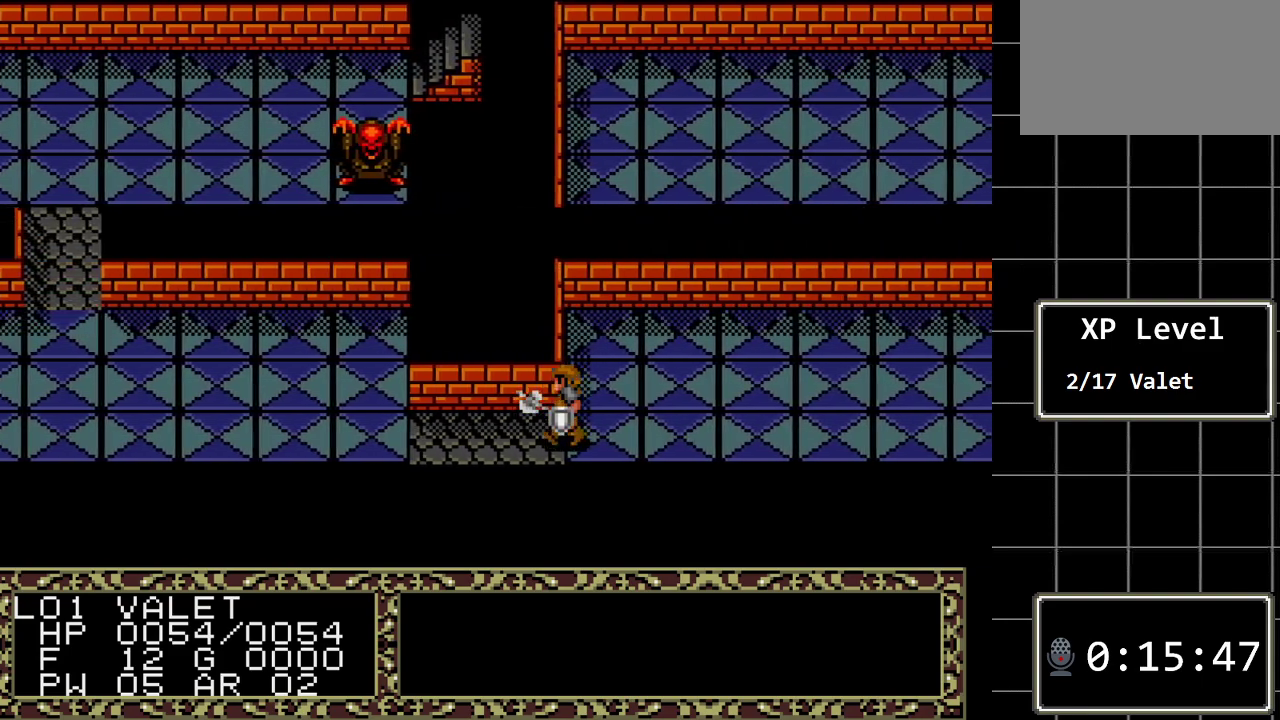
{"buttons": ["DPAD_LEFT"], "events": []}
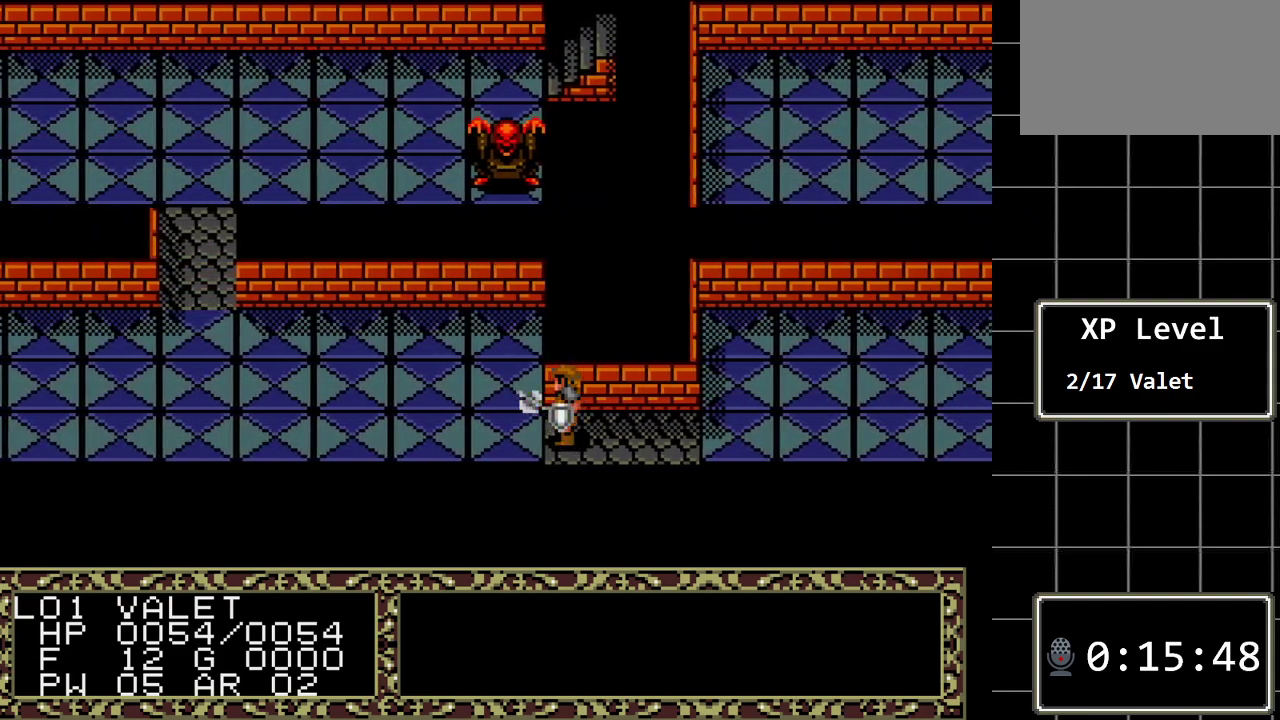
{"buttons": ["DPAD_UP"], "events": [[433, "DPAD_LEFT", "up"], [433, "DPAD_UP", "down"]]}
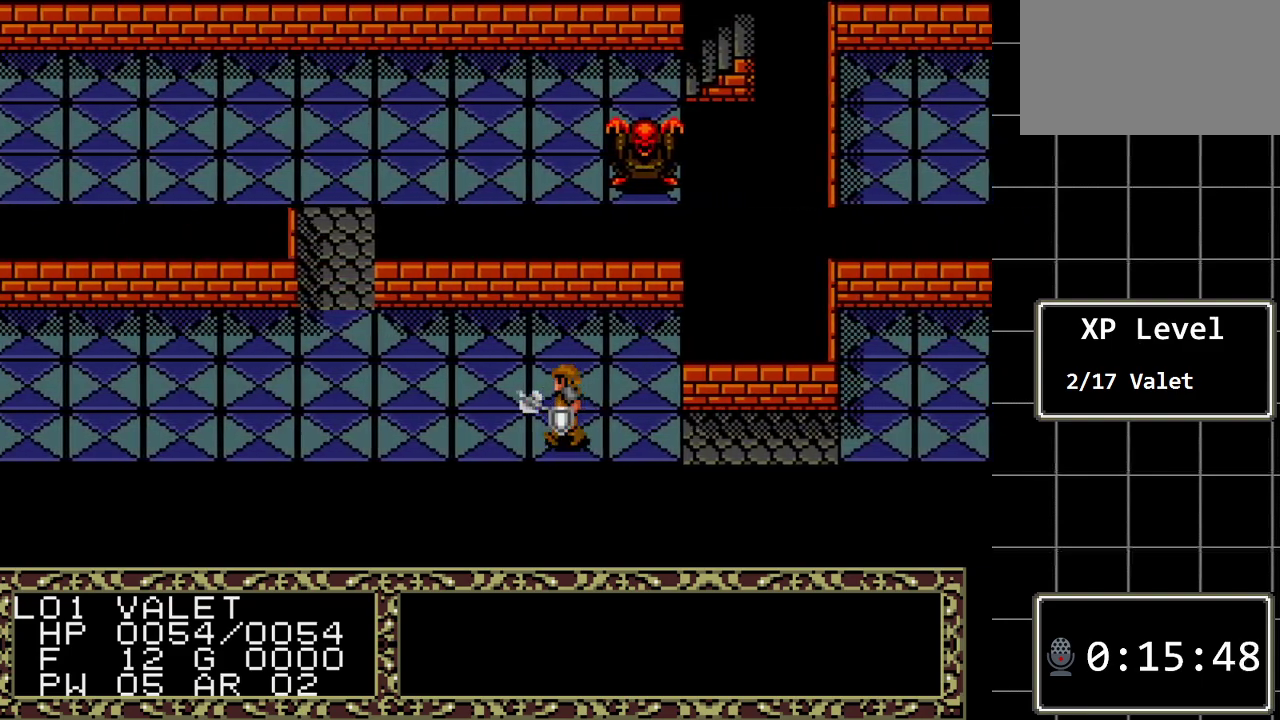
{"buttons": ["DPAD_LEFT"], "events": [[350, "DPAD_UP", "up"], [483, "DPAD_LEFT", "down"]]}
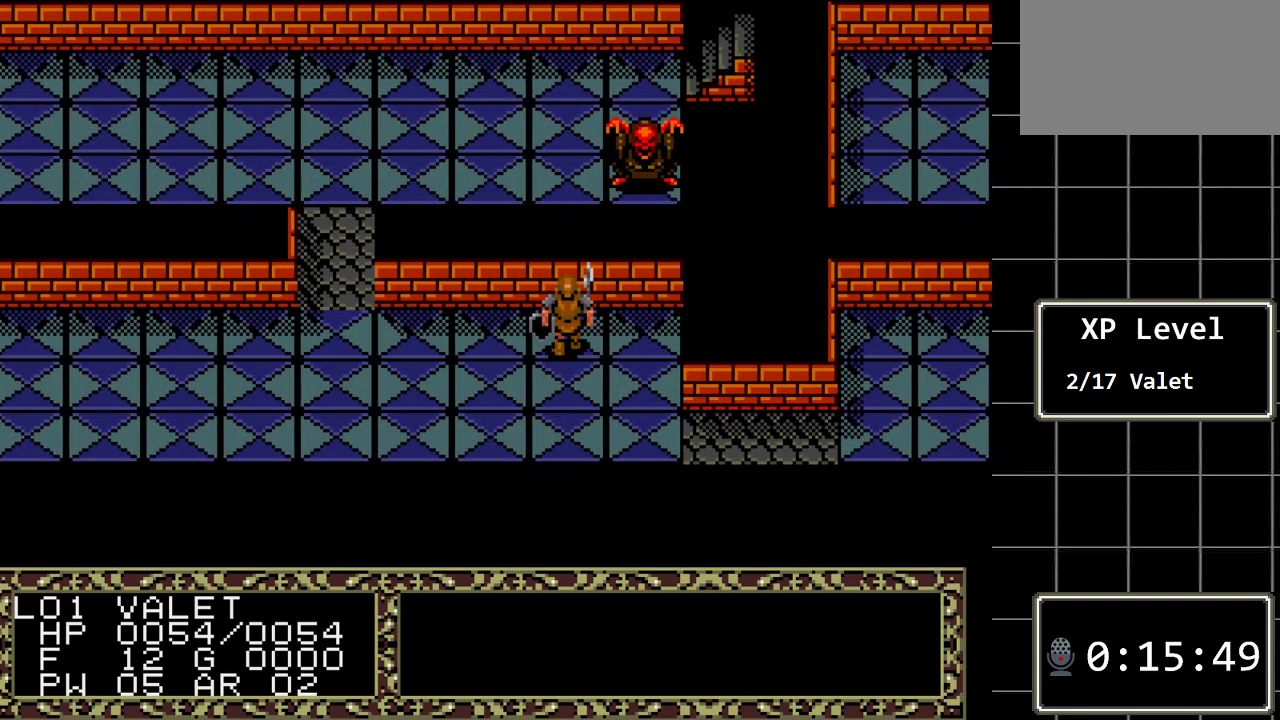
{"buttons": ["DPAD_LEFT"], "events": []}
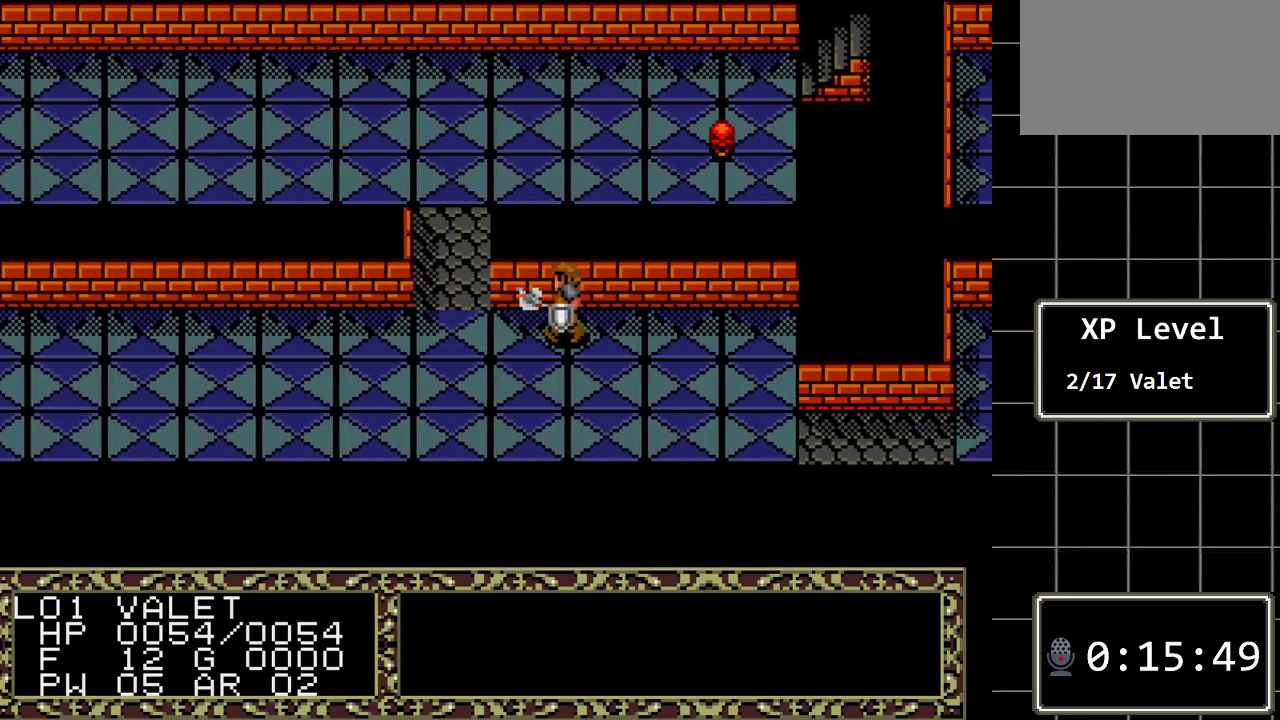
{"buttons": ["DPAD_UP"], "events": [[283, "DPAD_LEFT", "up"], [283, "DPAD_UP", "down"]]}
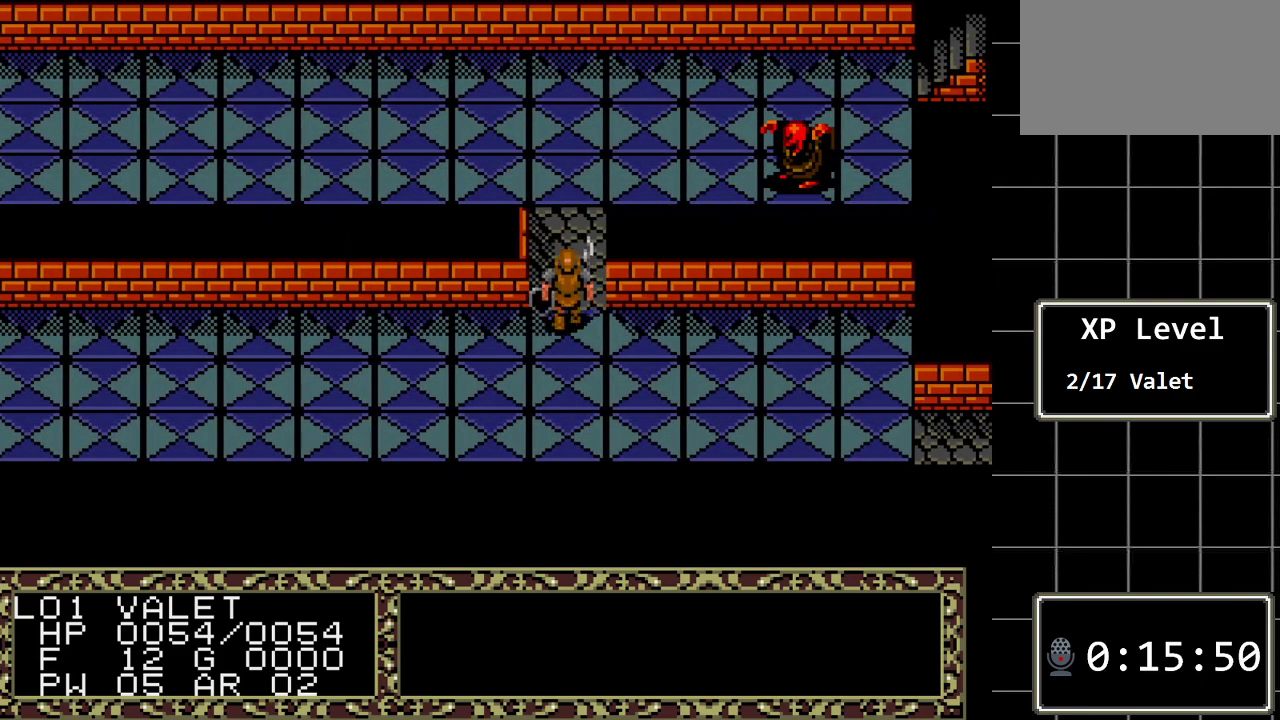
{"buttons": ["A"], "events": [[233, "DPAD_UP", "up"], [483, "A", "down"]]}
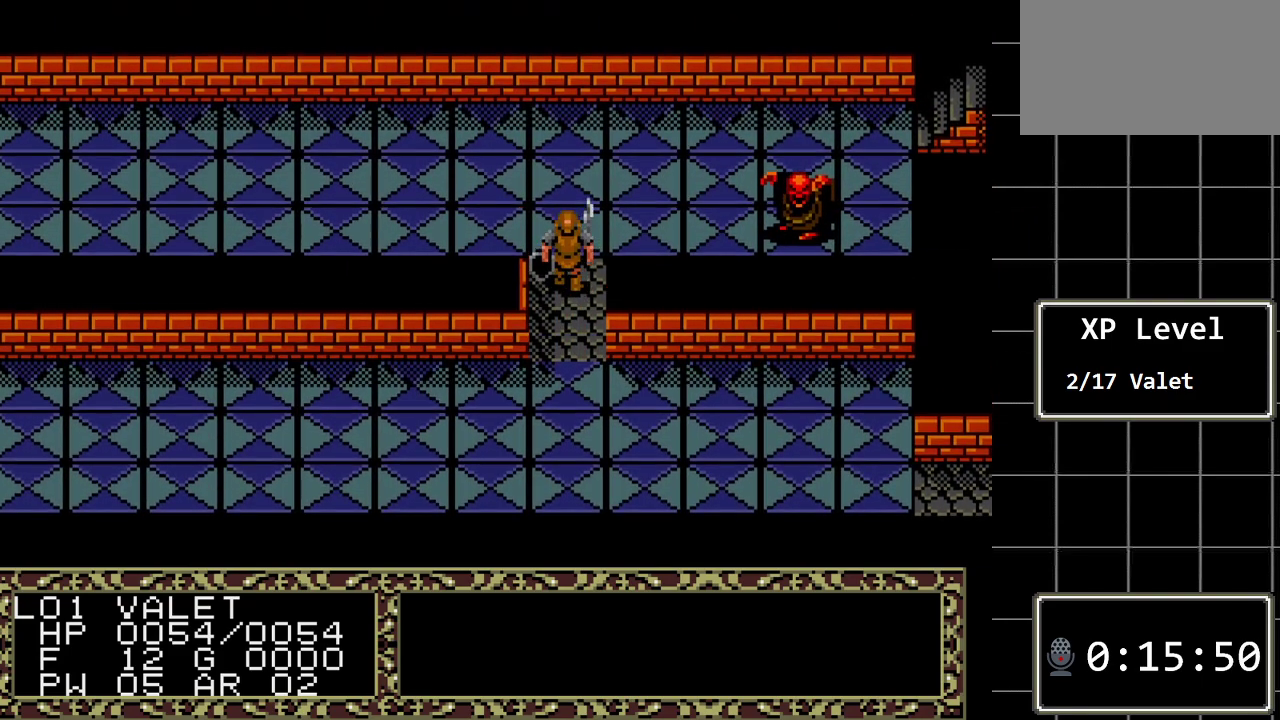
{"buttons": [], "events": [[217, "A", "up"]]}
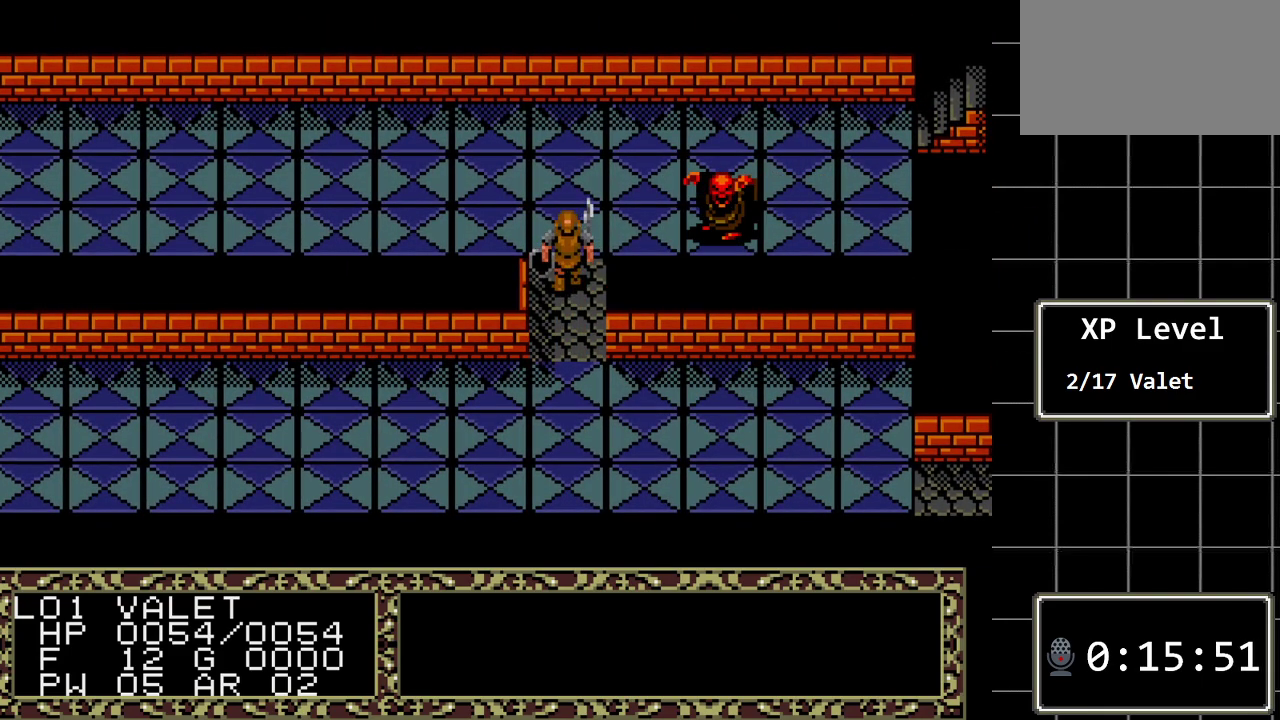
{"buttons": ["A"], "events": [[33, "A", "down"], [217, "A", "up"], [383, "A", "down"]]}
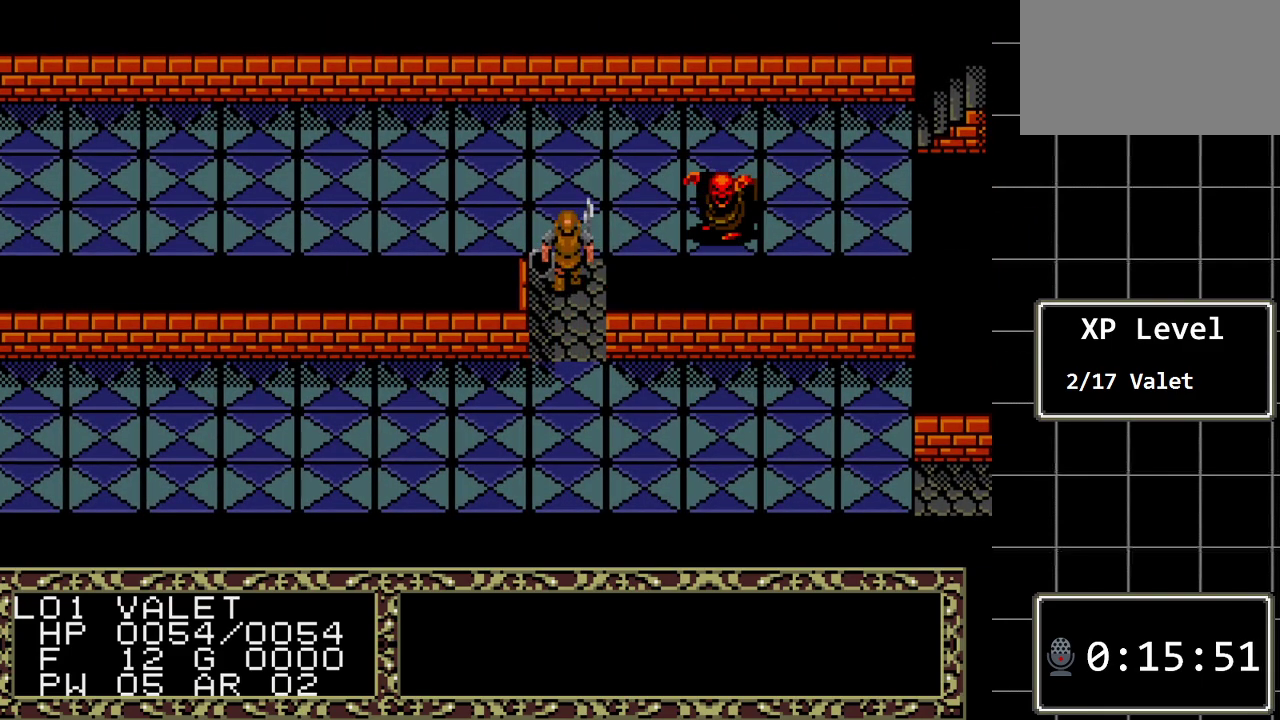
{"buttons": [], "events": [[67, "A", "up"], [333, "A", "down"], [483, "A", "up"]]}
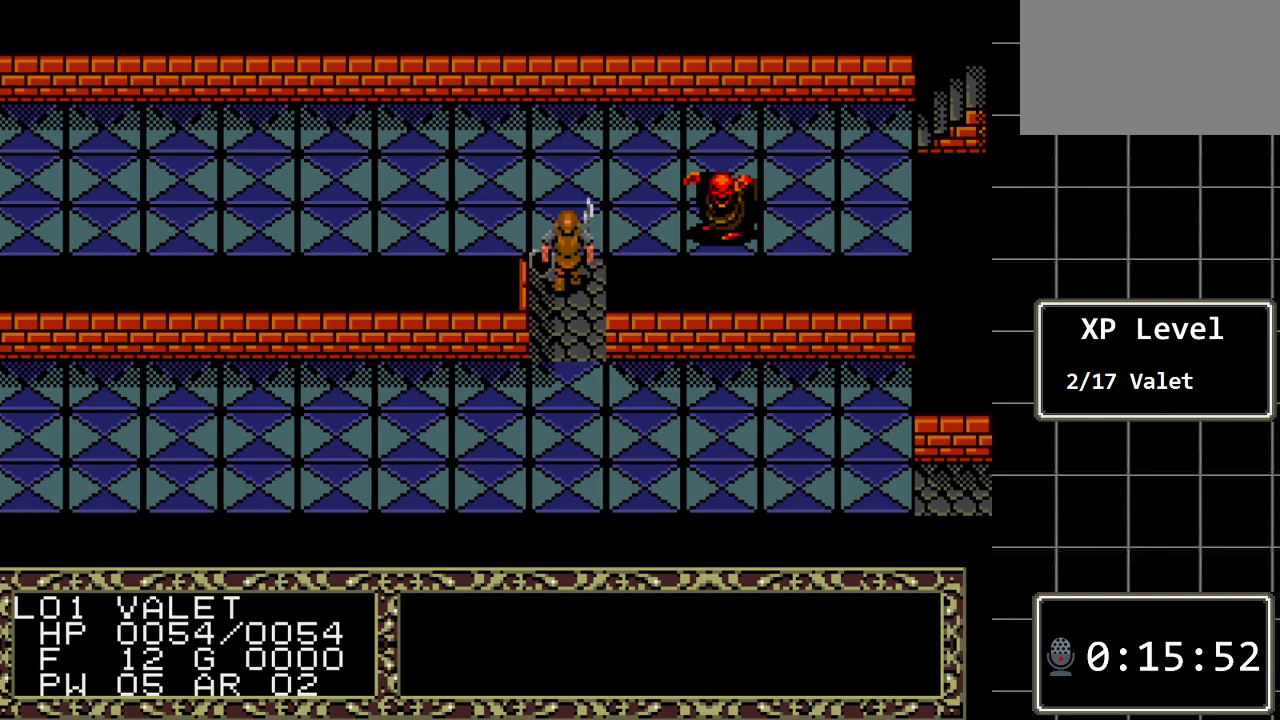
{"buttons": [], "events": [[183, "A", "down"], [367, "A", "up"]]}
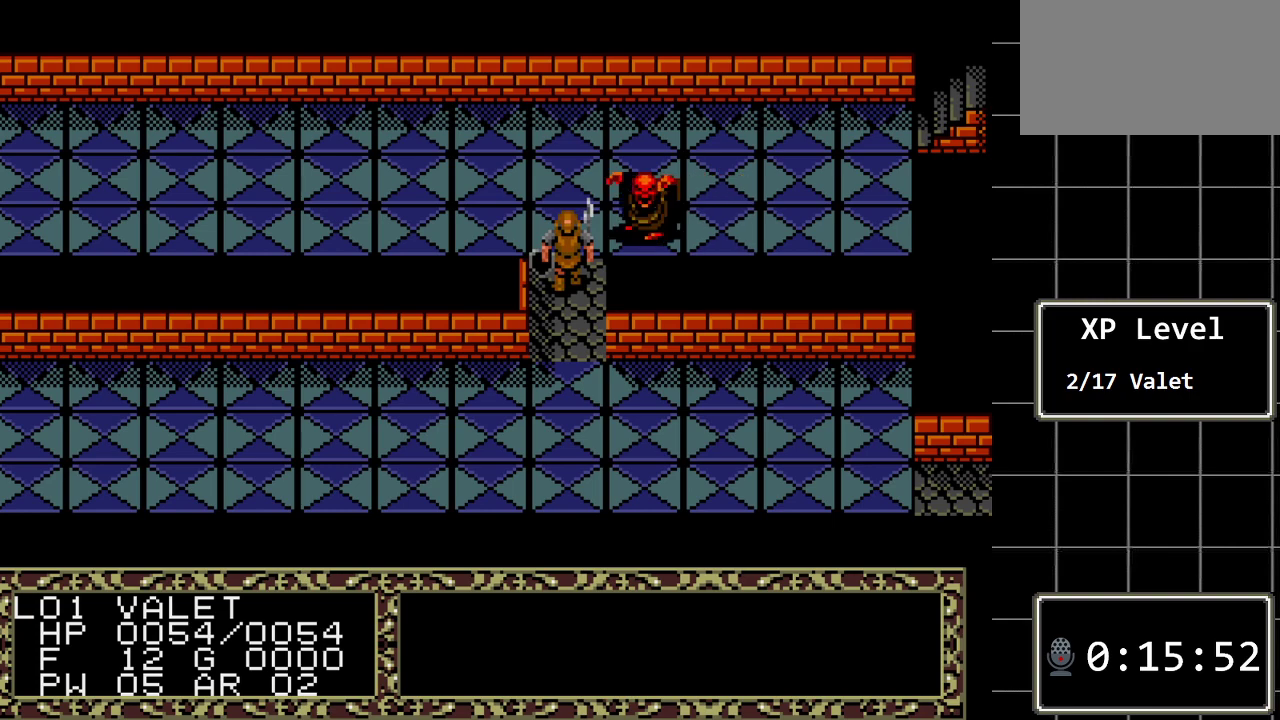
{"buttons": [], "events": [[200, "A", "down"], [350, "A", "up"]]}
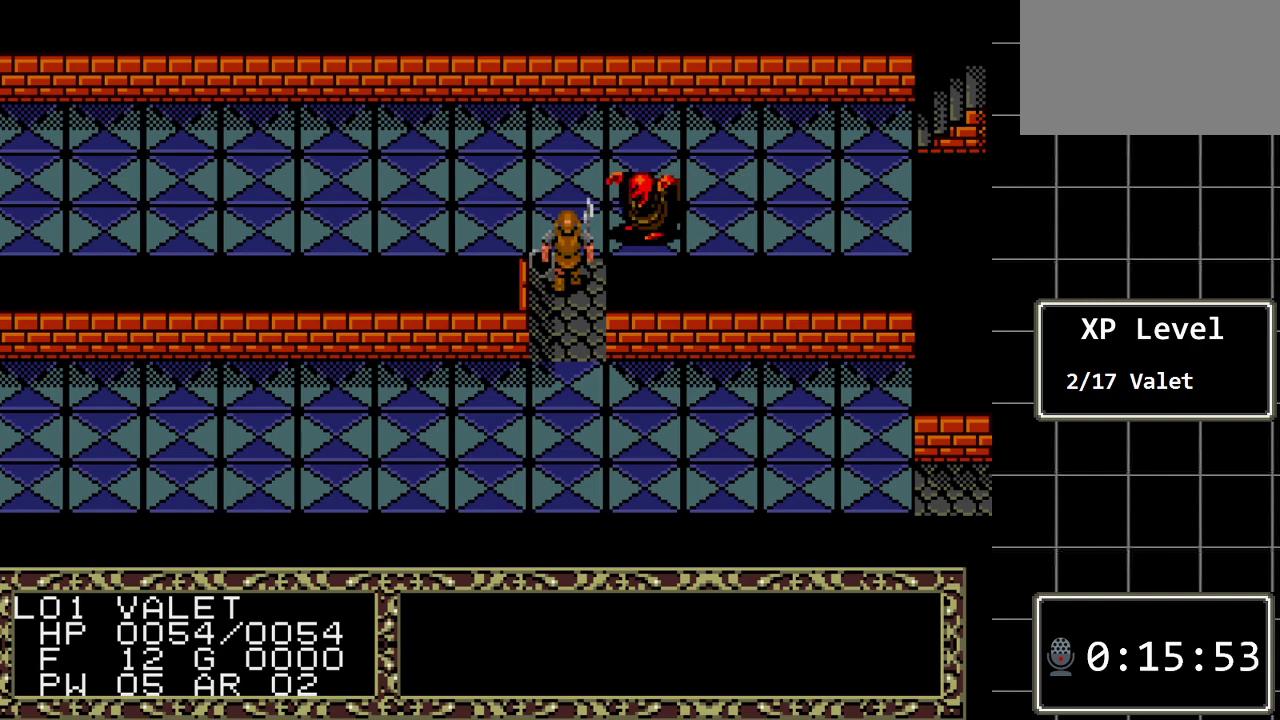
{"buttons": ["A"], "events": [[167, "A", "down"], [367, "A", "up"], [467, "A", "down"]]}
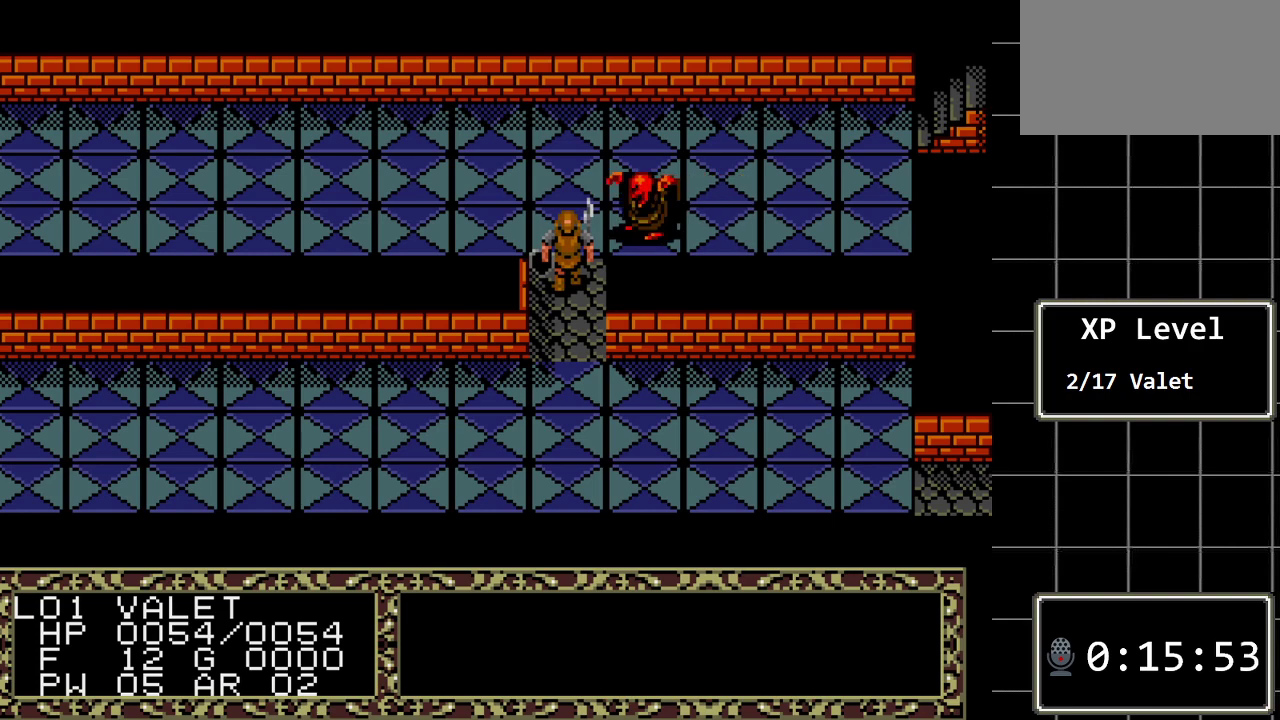
{"buttons": [], "events": [[150, "A", "up"]]}
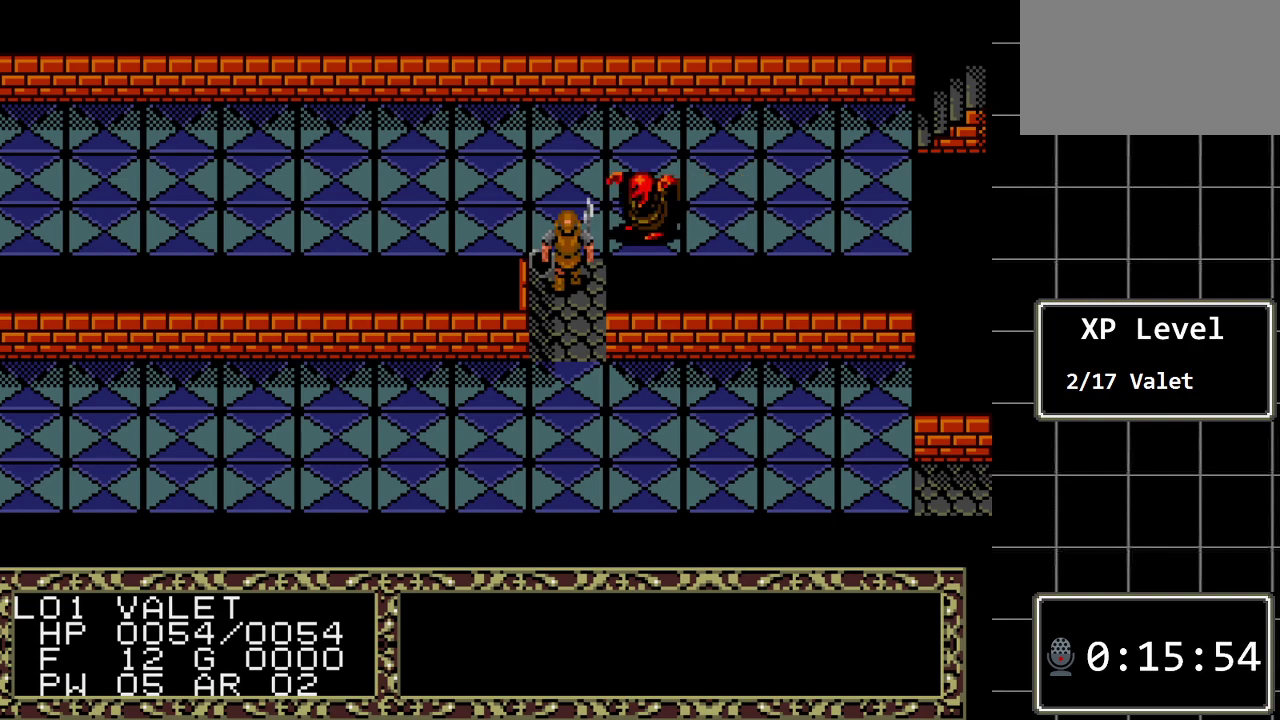
{"buttons": [], "events": [[67, "A", "down"], [267, "A", "up"]]}
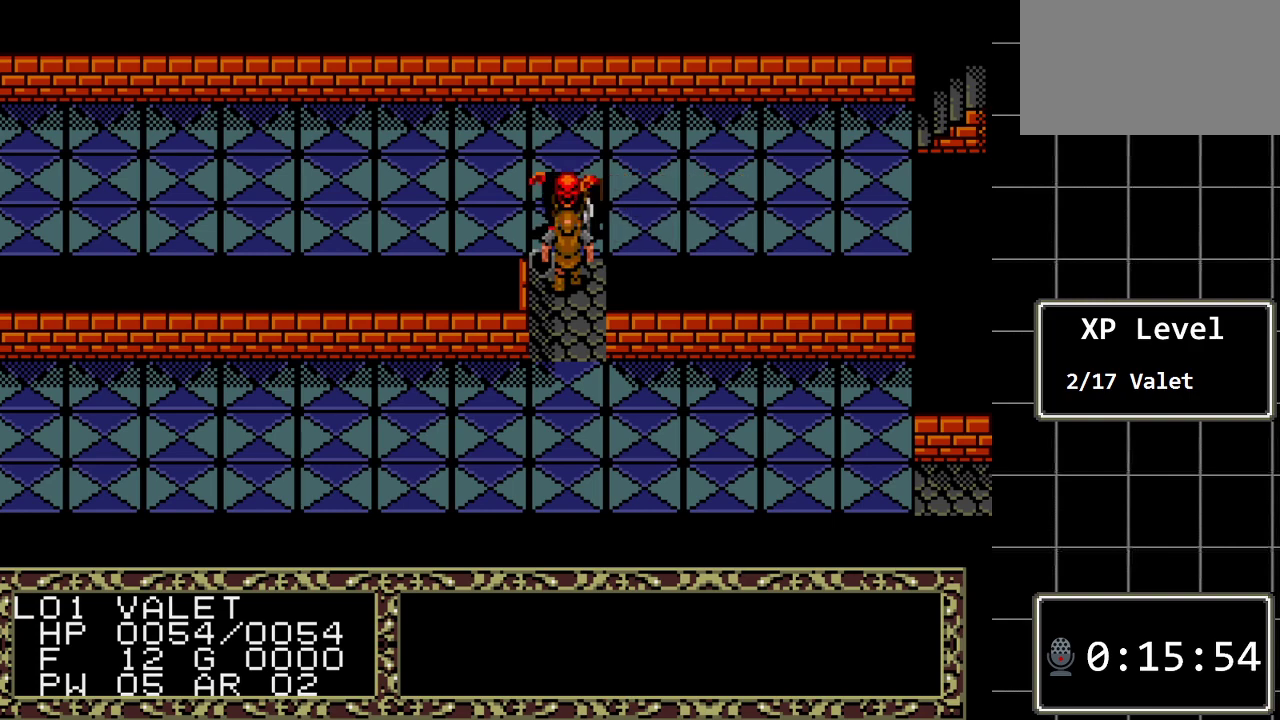
{"buttons": [], "events": [[83, "DPAD_UP", "down"], [267, "DPAD_UP", "up"]]}